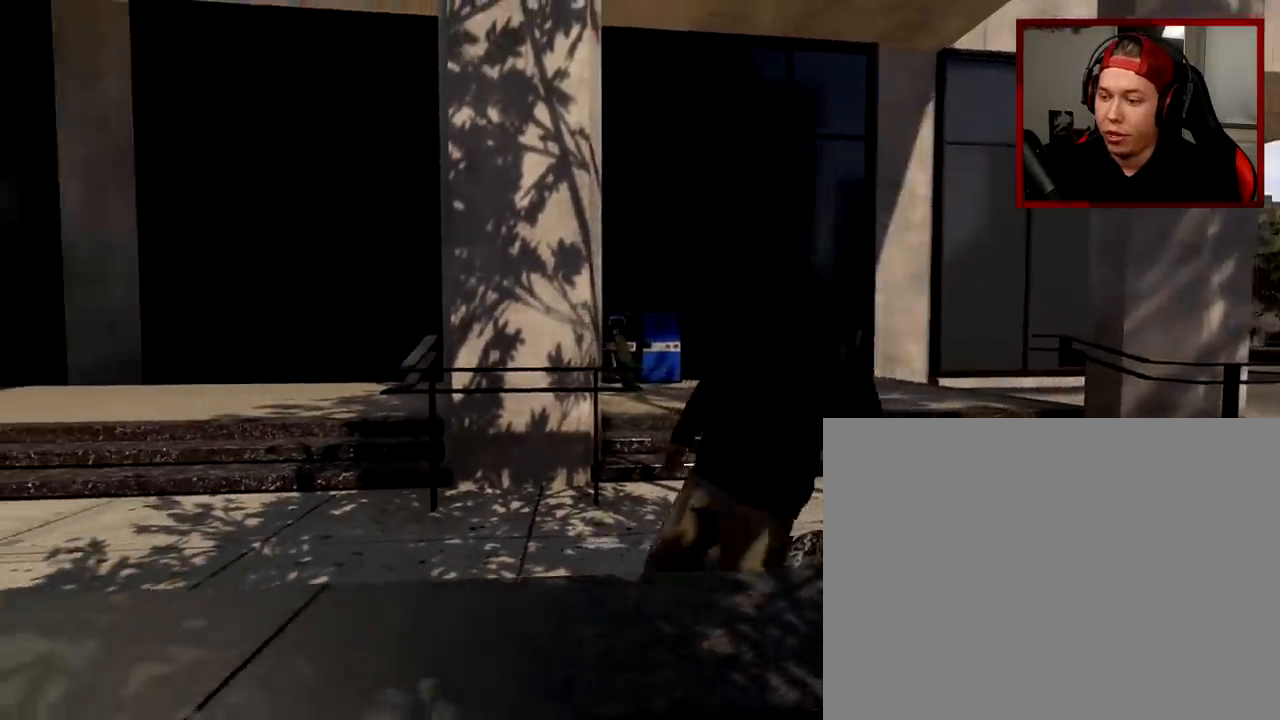
Gameplay with a controller (Xbox layout); each line is a JSON object with the inputs held at the frame after it. "events" lists button and stick changes between this image and that frame as [ms after this image, input, new state], when the widget could be followed in between.
{"buttons": [], "left_stick": "center", "right_stick": "center", "events": []}
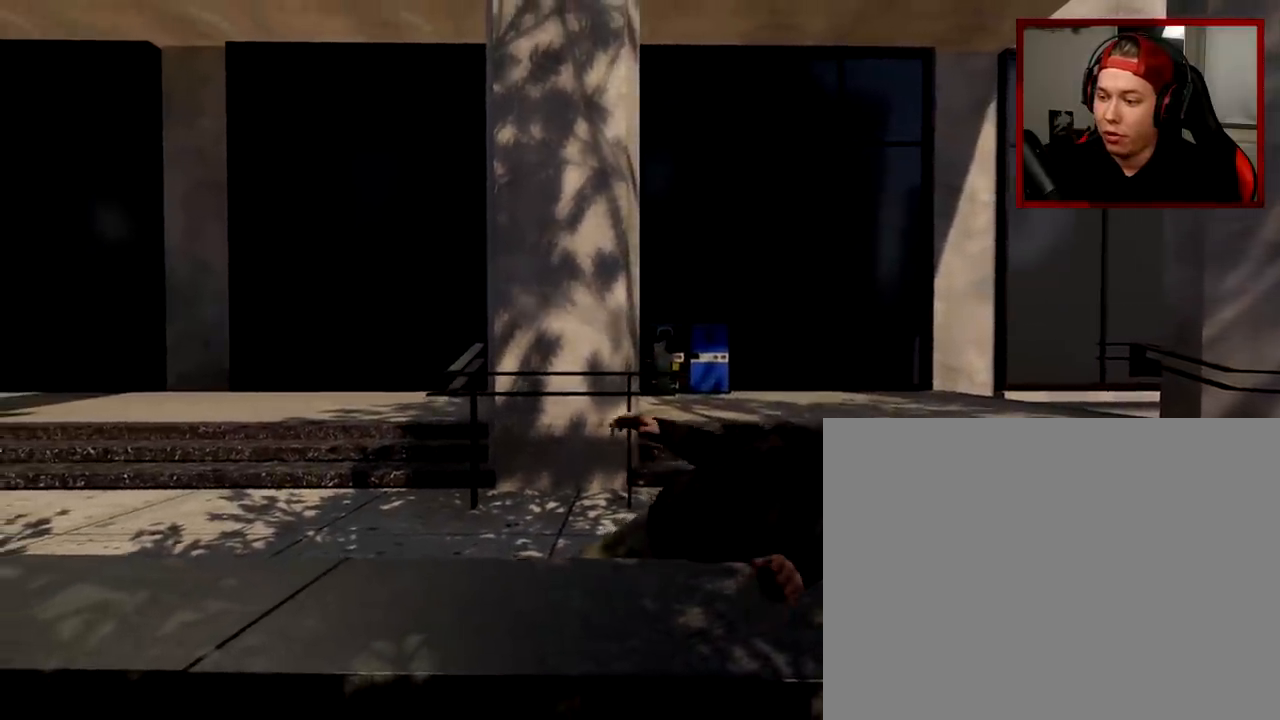
{"buttons": [], "left_stick": "center", "right_stick": "center", "events": []}
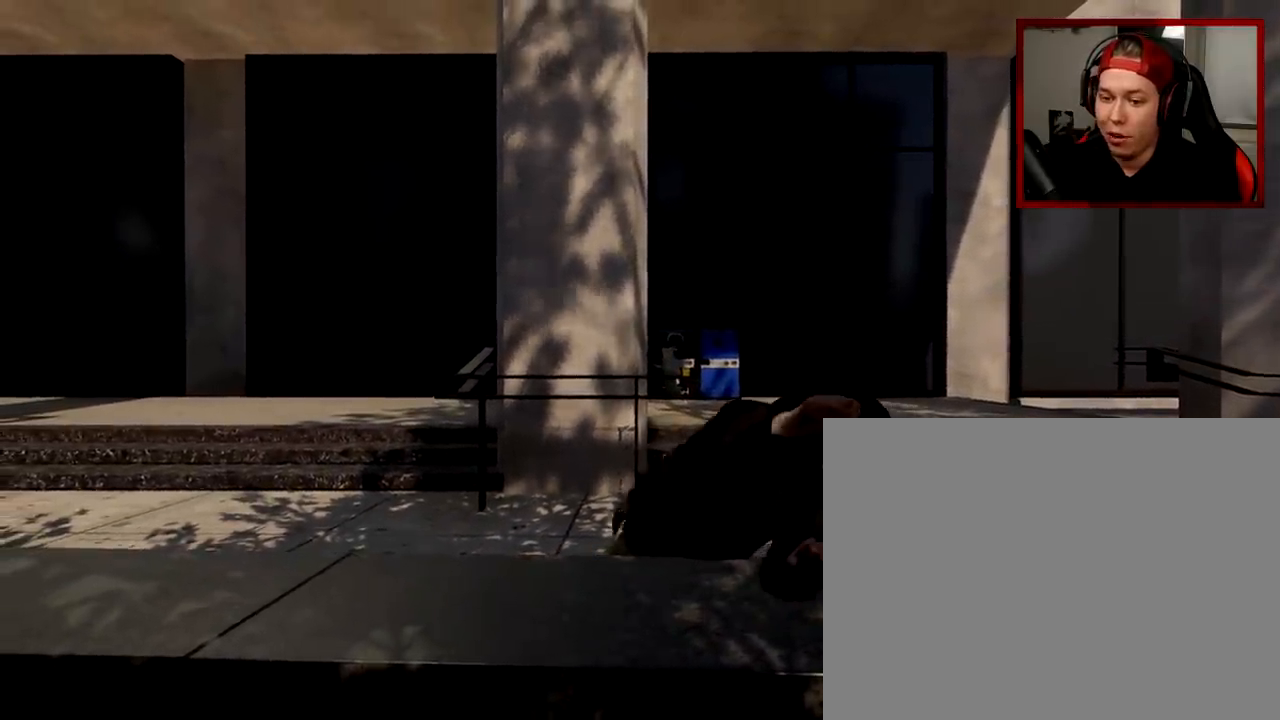
{"buttons": [], "left_stick": "center", "right_stick": "center", "events": [[101, "DPAD_UP", "down"], [351, "DPAD_UP", "up"]]}
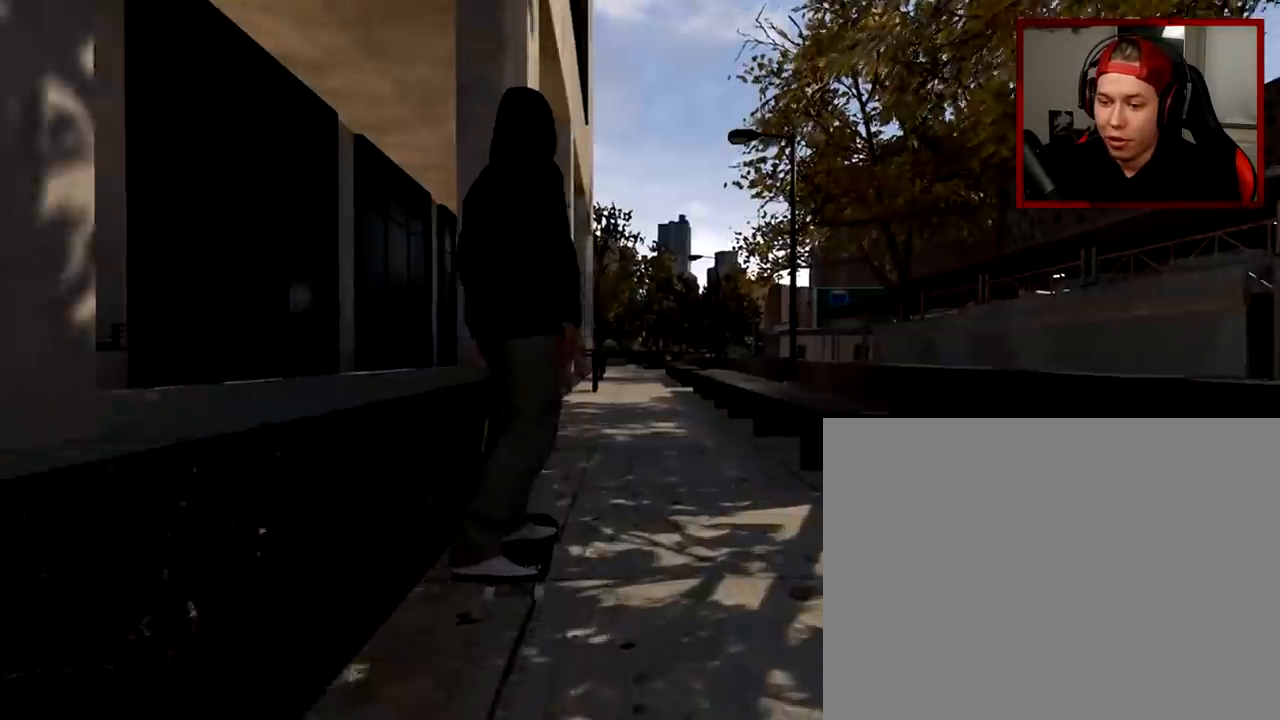
{"buttons": [], "left_stick": "center", "right_stick": "center", "events": [[117, "A", "down"], [300, "A", "up"]]}
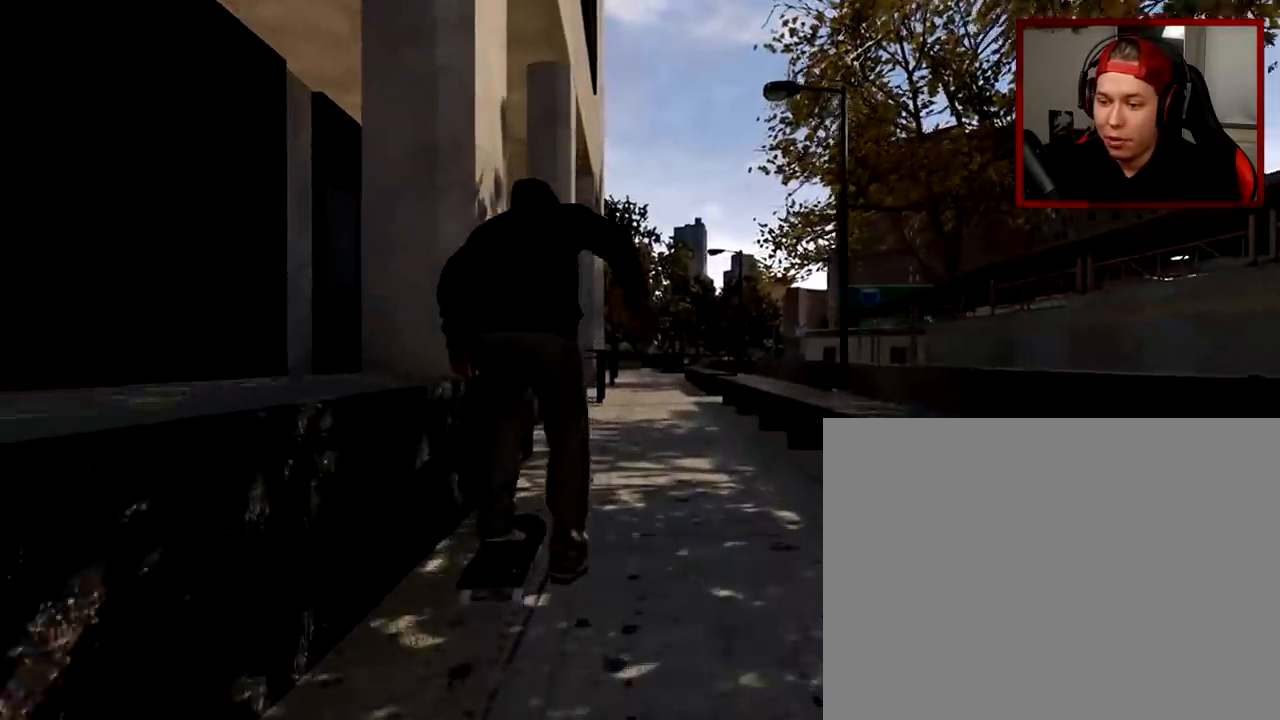
{"buttons": ["R2"], "left_stick": "center", "right_stick": "center", "events": [[451, "R2", "down"]]}
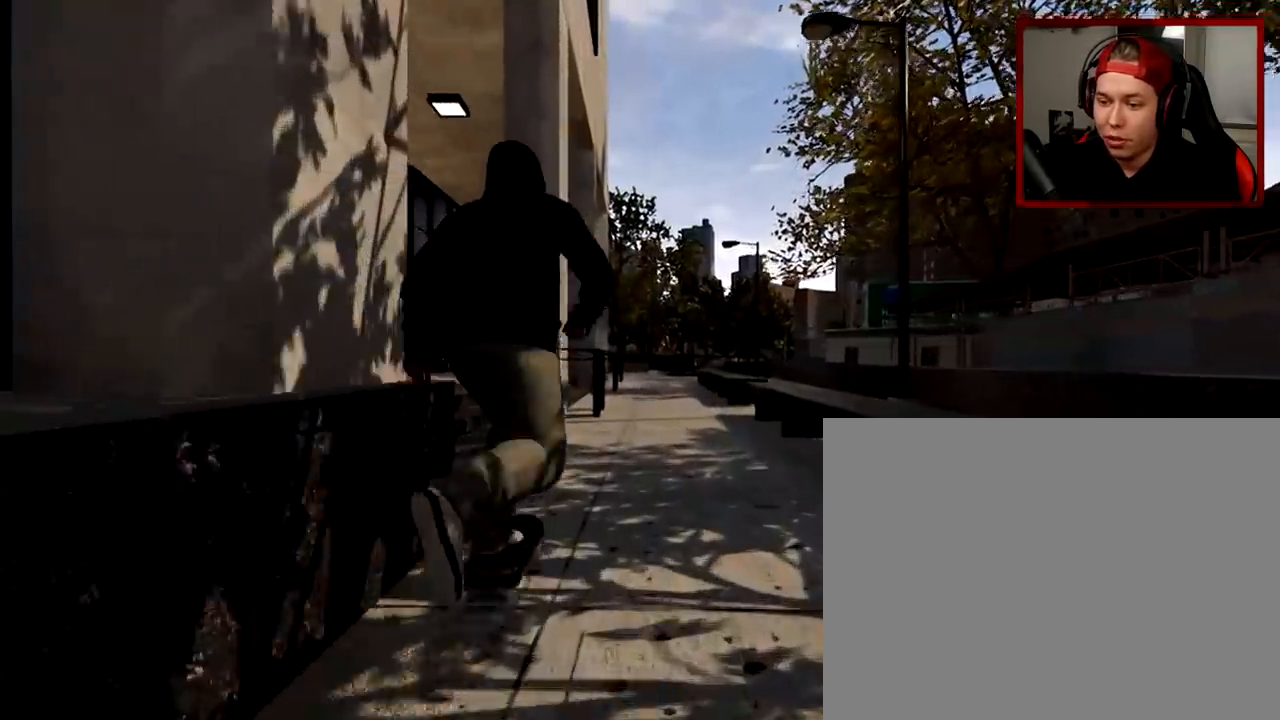
{"buttons": [], "left_stick": "center", "right_stick": "center", "events": [[17, "R2", "up"]]}
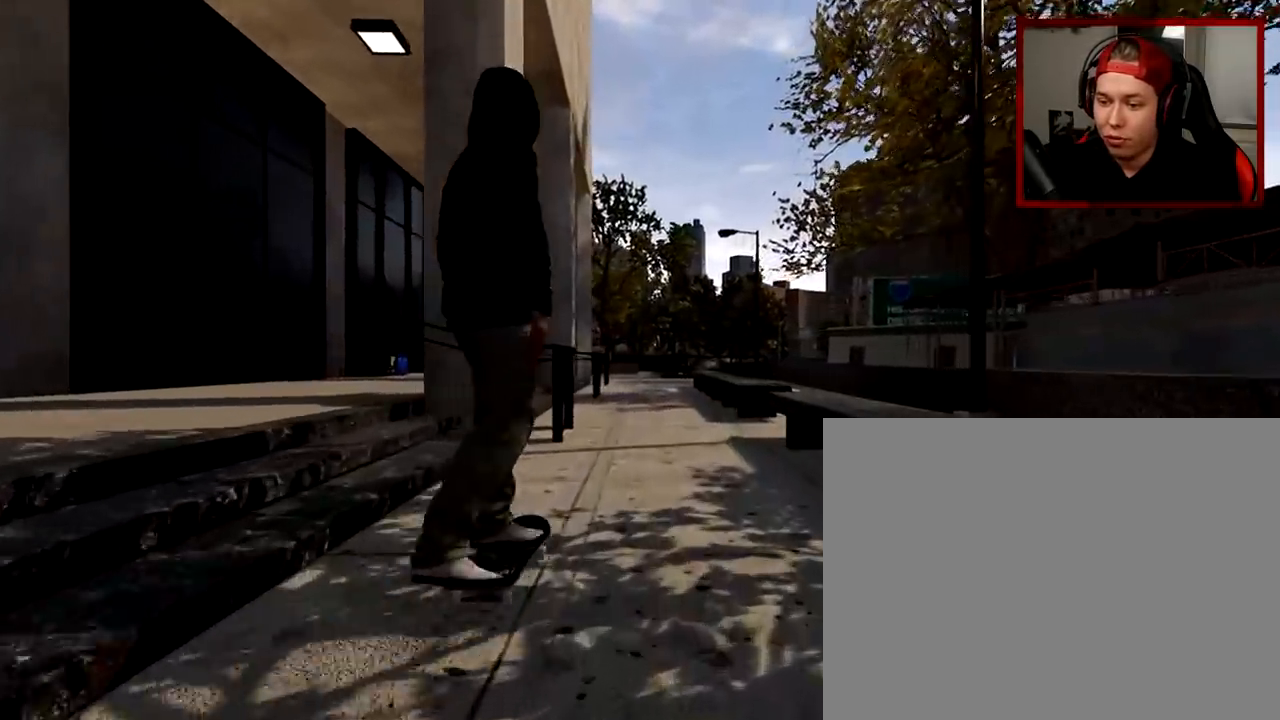
{"buttons": [], "left_stick": "center", "right_stick": "center", "events": [[184, "R2", "down"], [367, "R2", "up"]]}
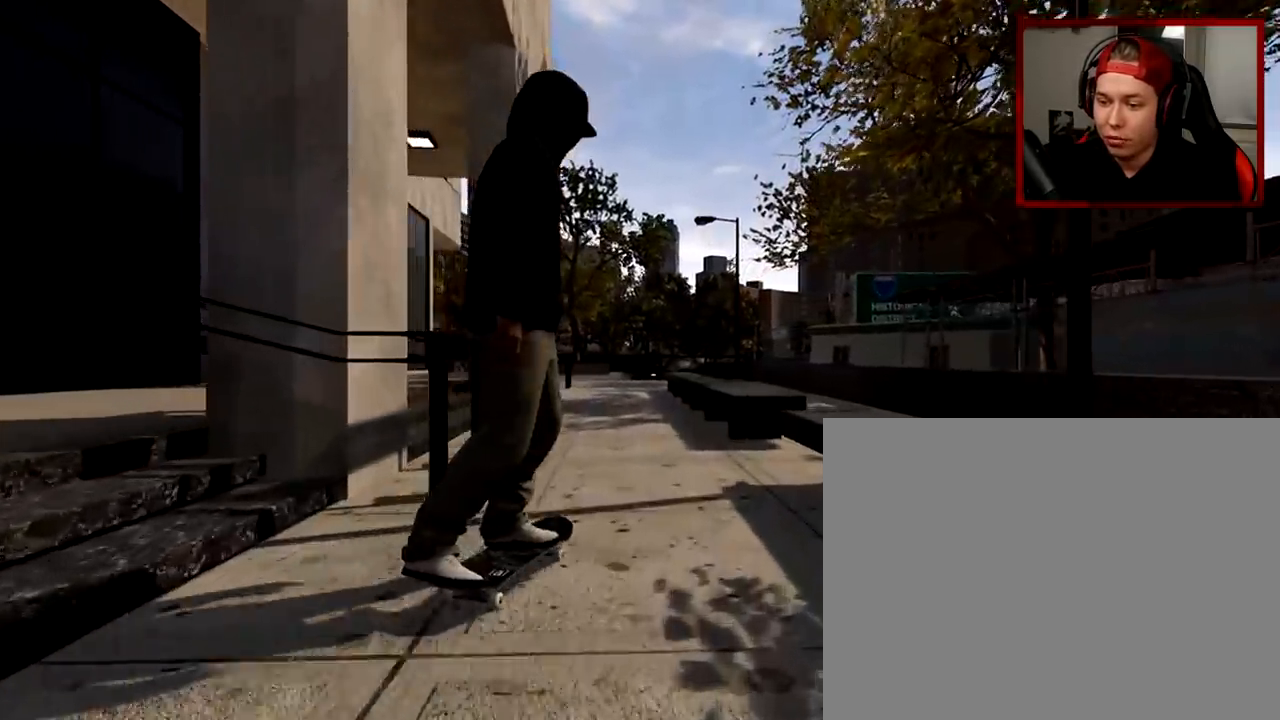
{"buttons": [], "left_stick": "up", "right_stick": "center", "events": [[100, "right_stick", "down"], [417, "left_stick", "up"], [467, "right_stick", "center"]]}
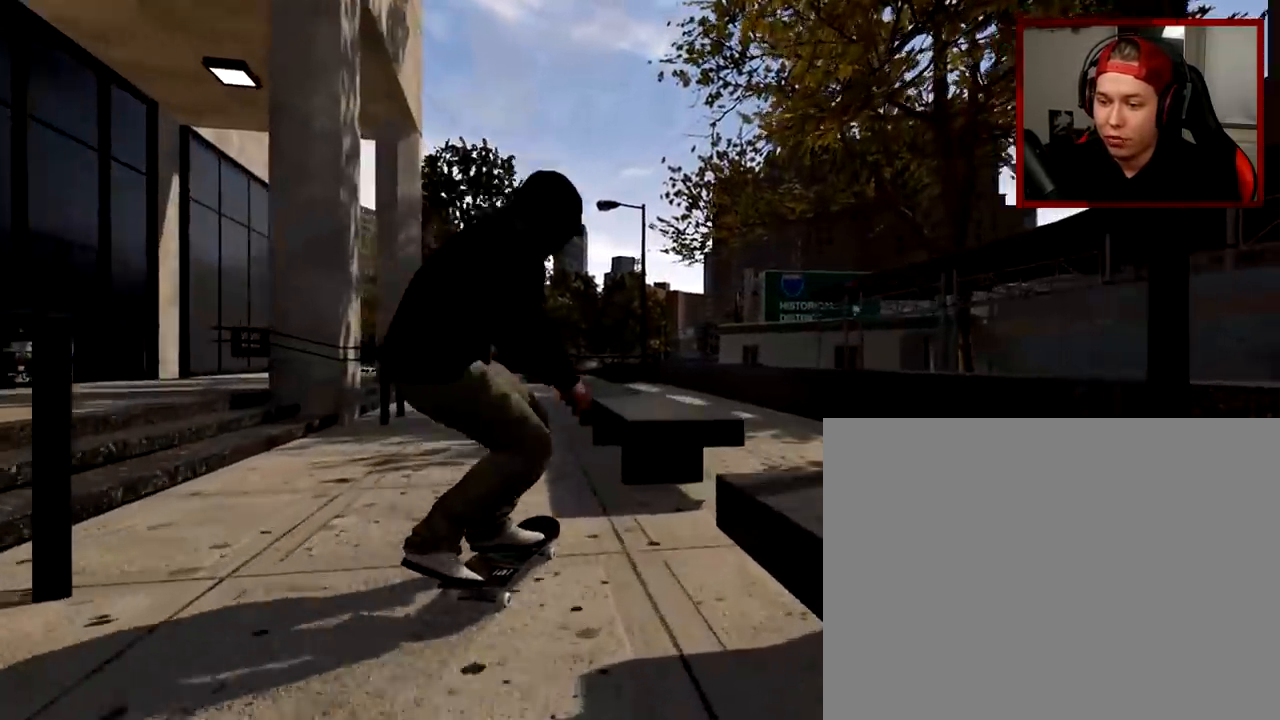
{"buttons": [], "left_stick": "center", "right_stick": "left", "events": [[67, "left_stick", "center"], [234, "right_stick", "left"]]}
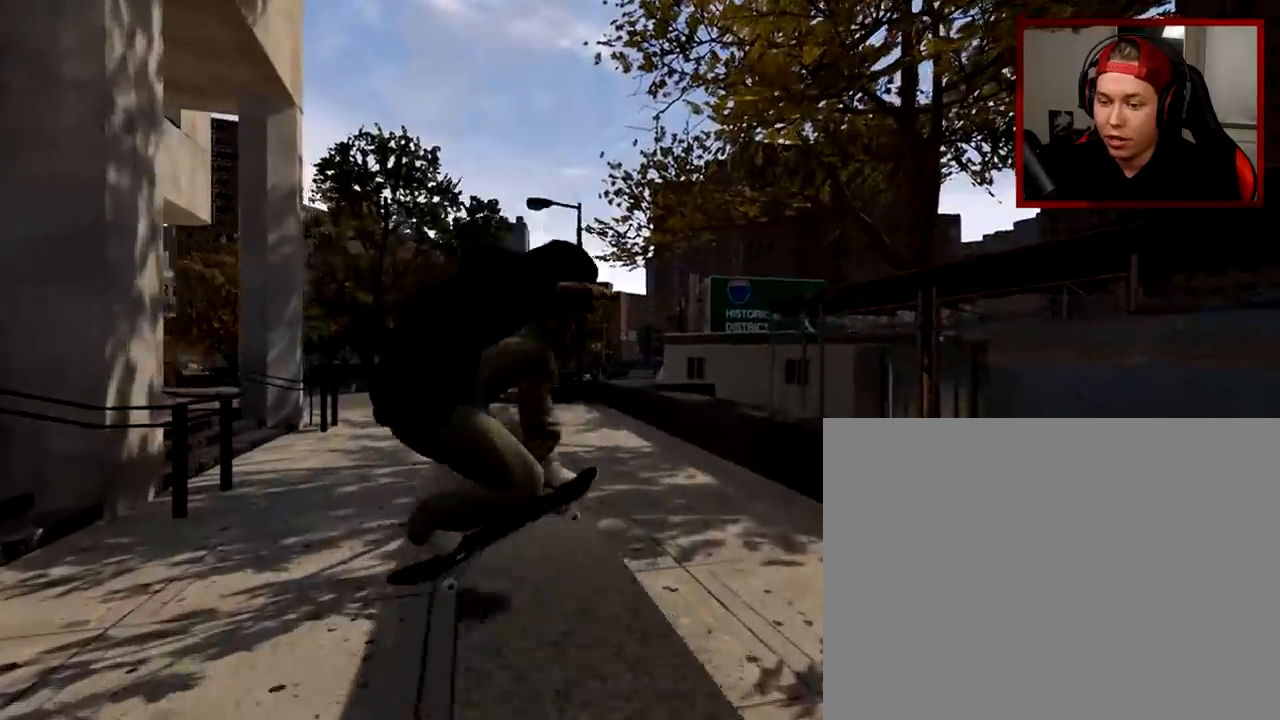
{"buttons": [], "left_stick": "center", "right_stick": "left", "events": []}
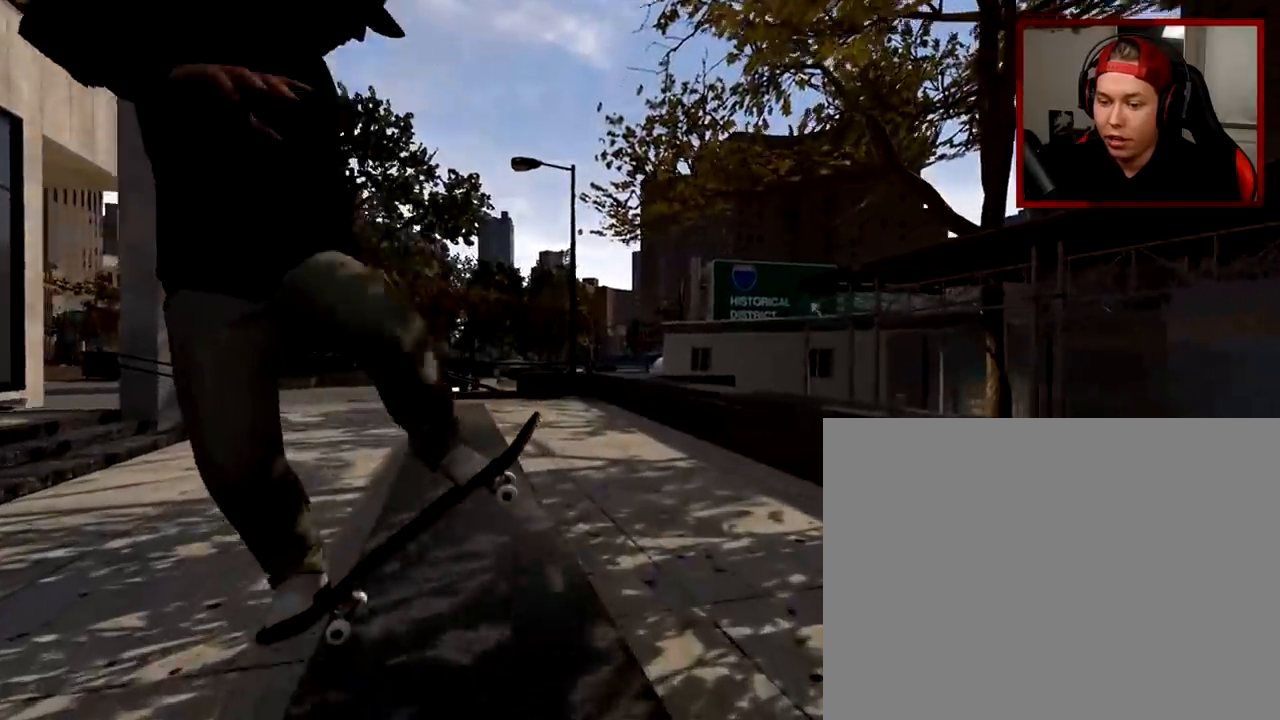
{"buttons": [], "left_stick": "center", "right_stick": "down", "events": [[417, "right_stick", "center"], [484, "right_stick", "down"]]}
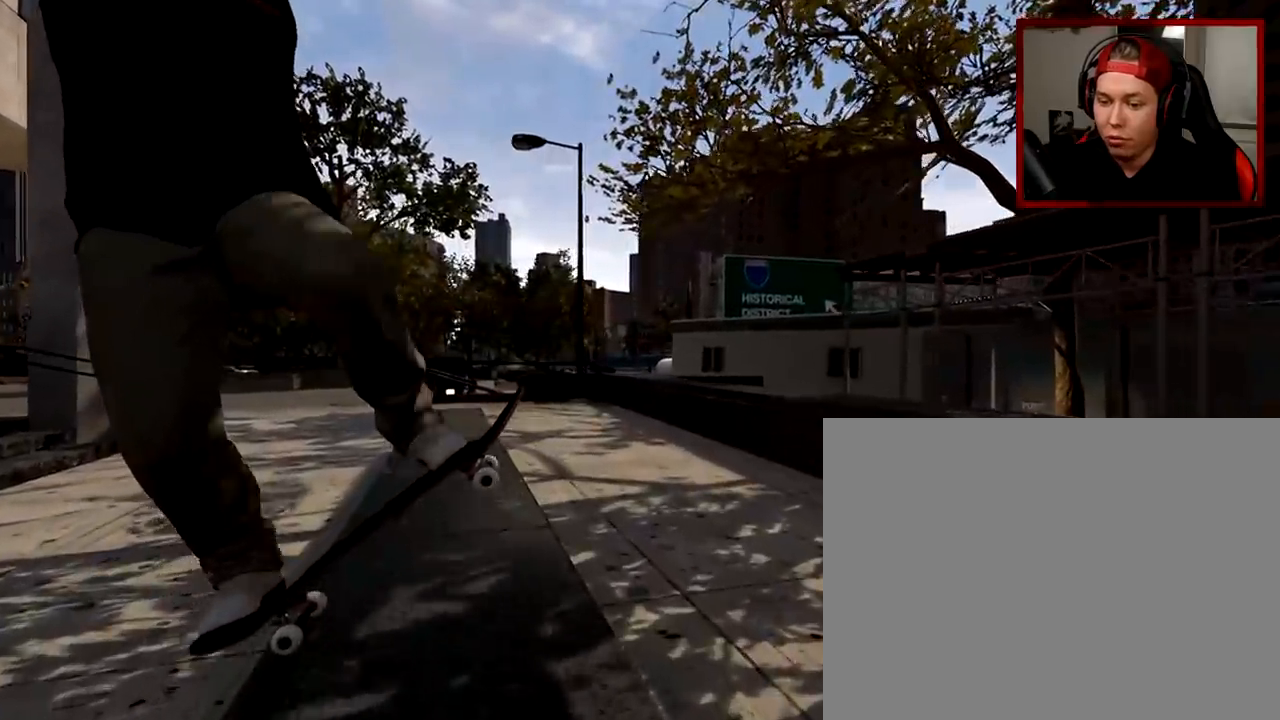
{"buttons": [], "left_stick": "center", "right_stick": "center", "events": [[183, "left_stick", "up-right"], [300, "right_stick", "center"], [350, "left_stick", "center"]]}
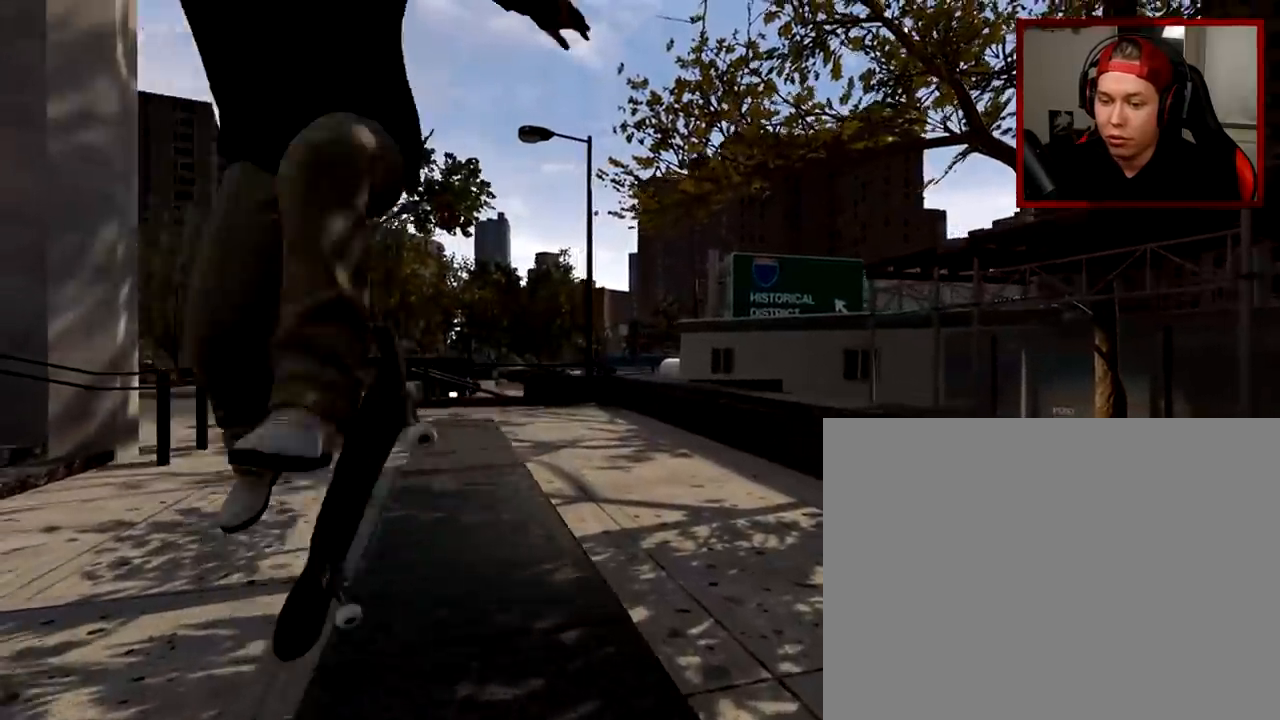
{"buttons": [], "left_stick": "center", "right_stick": "center", "events": [[151, "L2", "down"], [317, "L2", "up"]]}
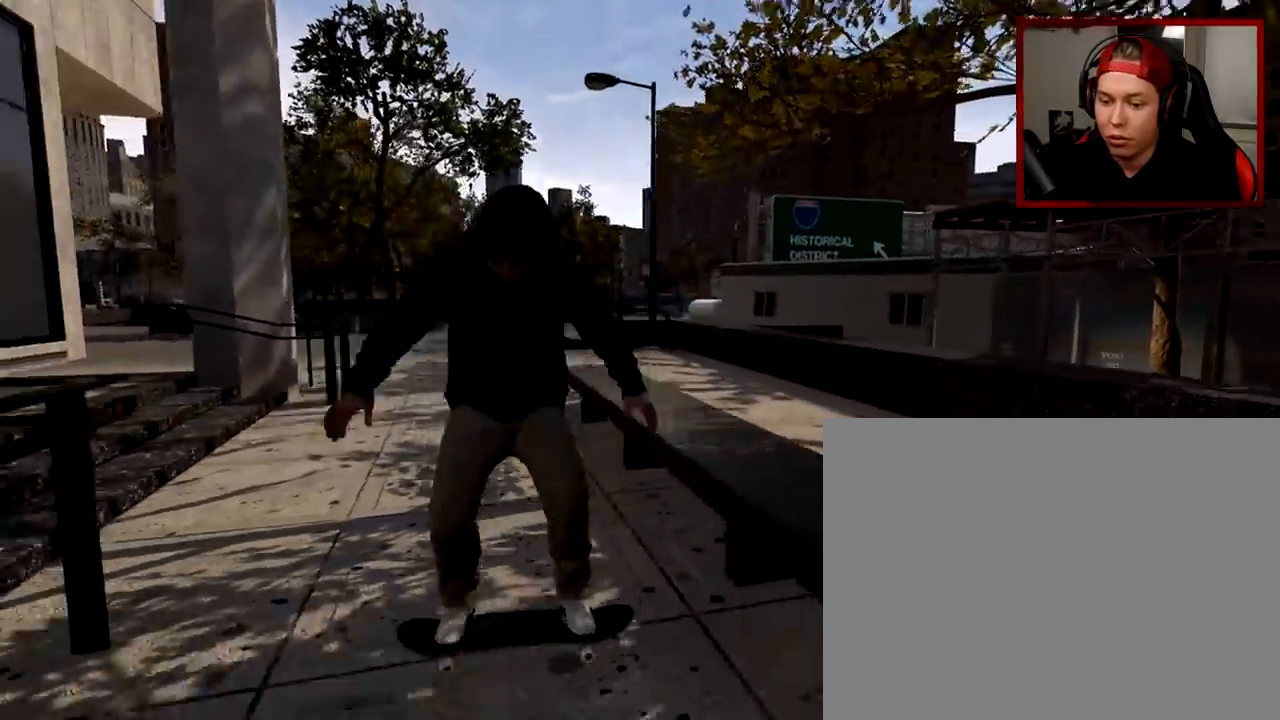
{"buttons": ["R2"], "left_stick": "center", "right_stick": "center", "events": [[217, "R2", "down"]]}
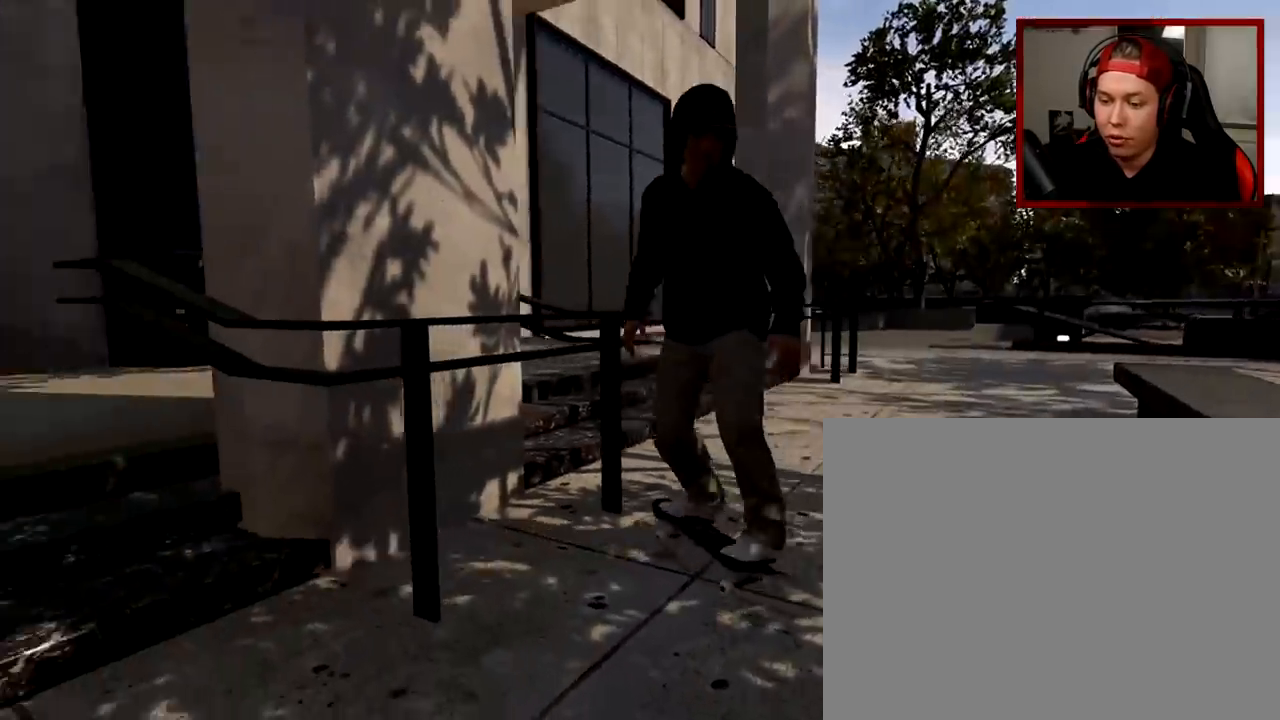
{"buttons": [], "left_stick": "center", "right_stick": "center", "events": [[384, "R2", "up"]]}
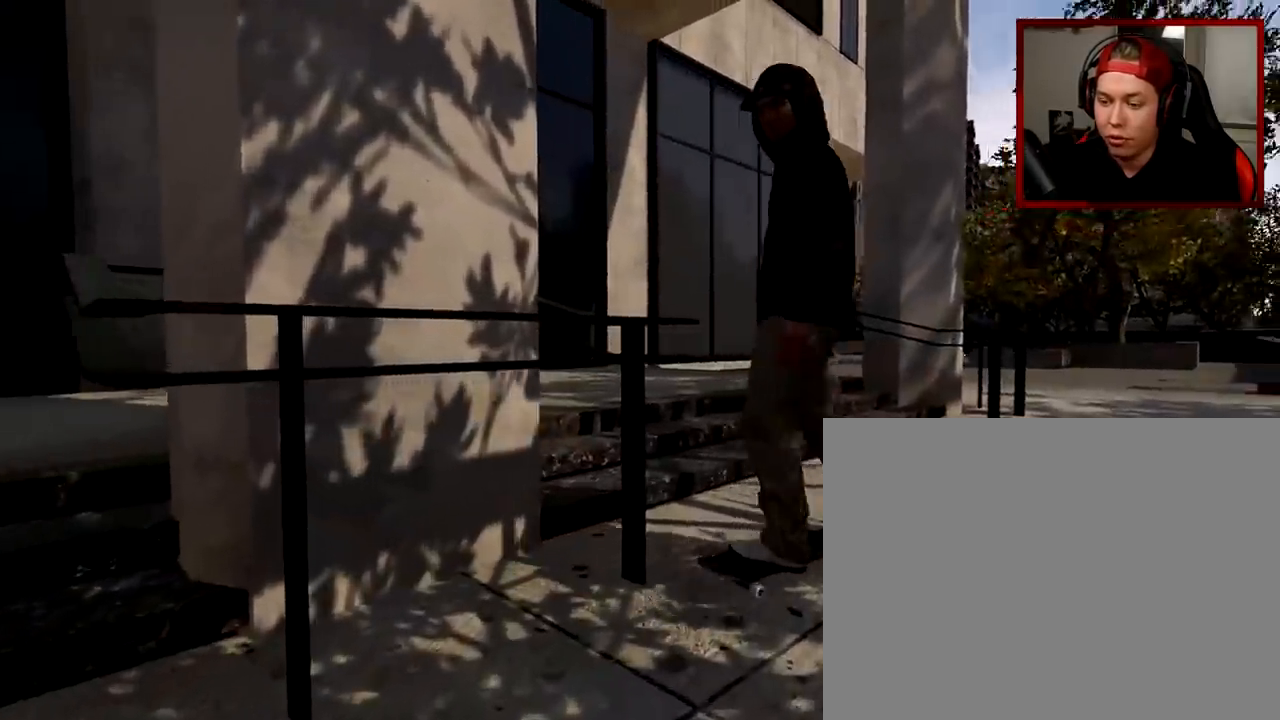
{"buttons": [], "left_stick": "center", "right_stick": "center", "events": []}
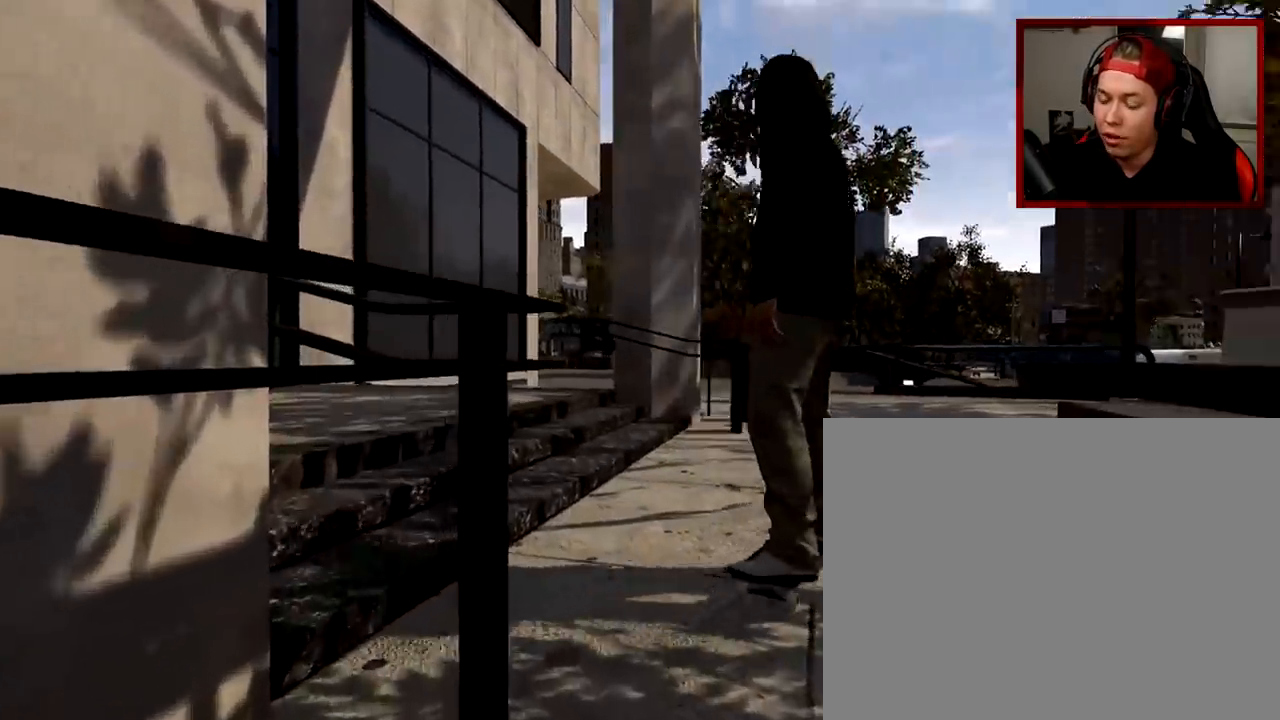
{"buttons": [], "left_stick": "center", "right_stick": "center", "events": [[184, "DPAD_UP", "down"], [501, "DPAD_UP", "up"]]}
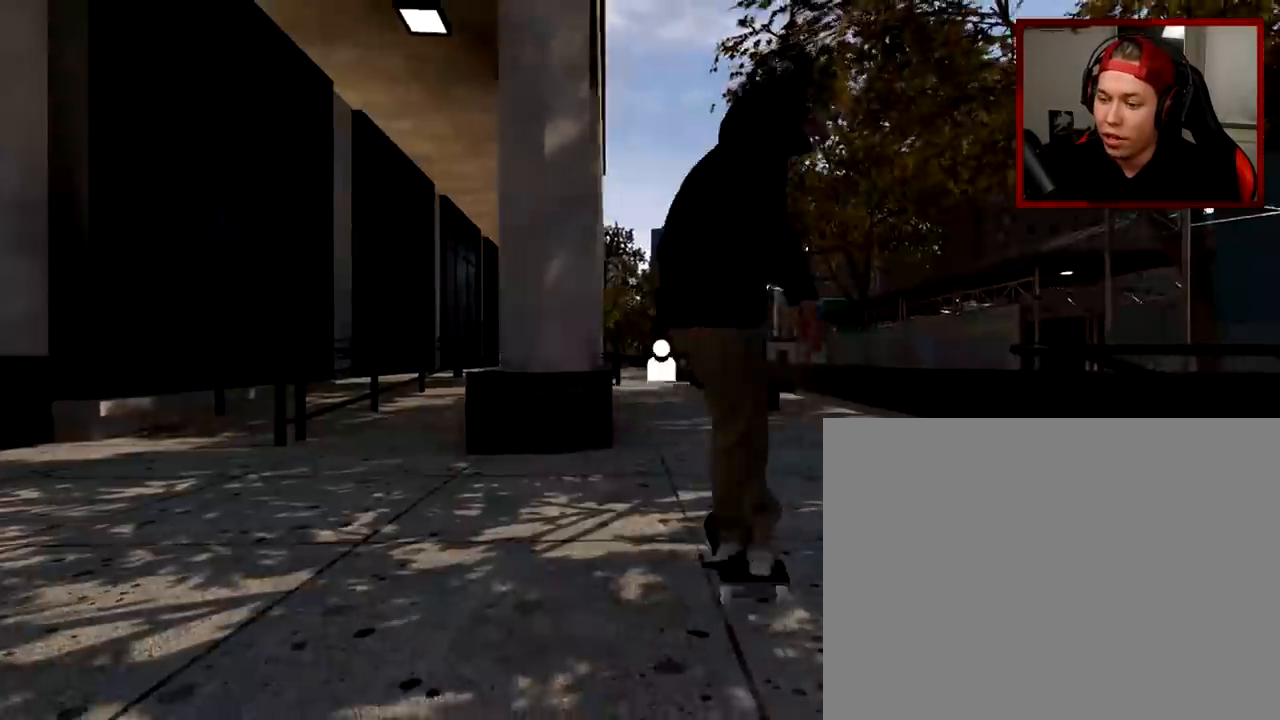
{"buttons": [], "left_stick": "up", "right_stick": "center", "events": [[183, "left_stick", "up"]]}
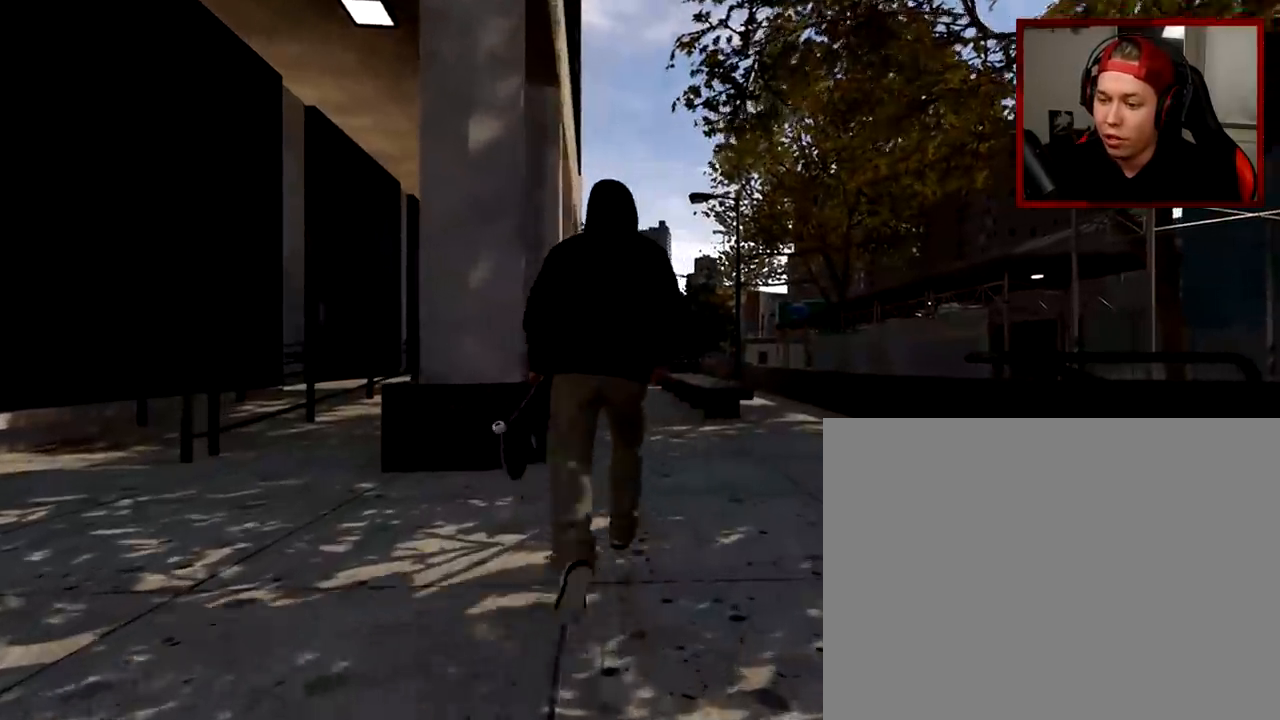
{"buttons": [], "left_stick": "center", "right_stick": "center", "events": [[267, "Y", "down"], [367, "Y", "up"], [468, "A", "down"], [468, "left_stick", "center"], [501, "A", "up"]]}
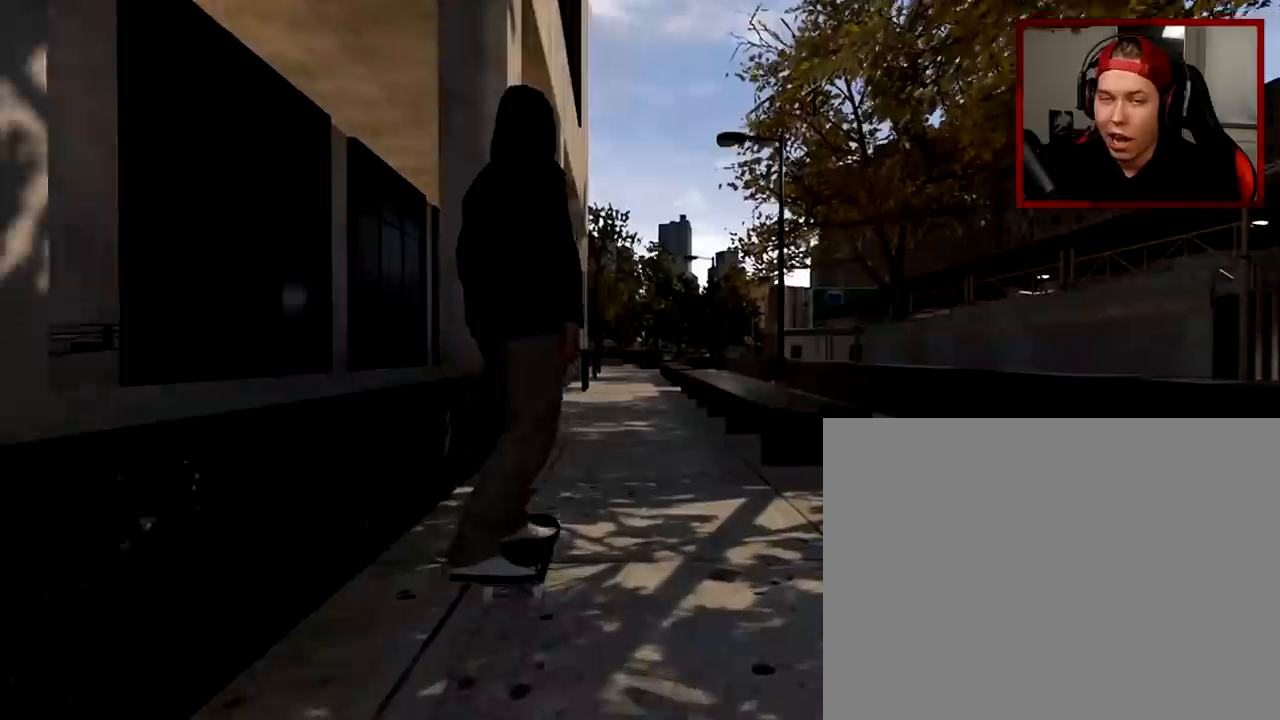
{"buttons": [], "left_stick": "center", "right_stick": "center", "events": [[83, "A", "down"], [167, "A", "up"], [233, "A", "down"], [317, "A", "up"], [400, "A", "down"], [500, "A", "up"]]}
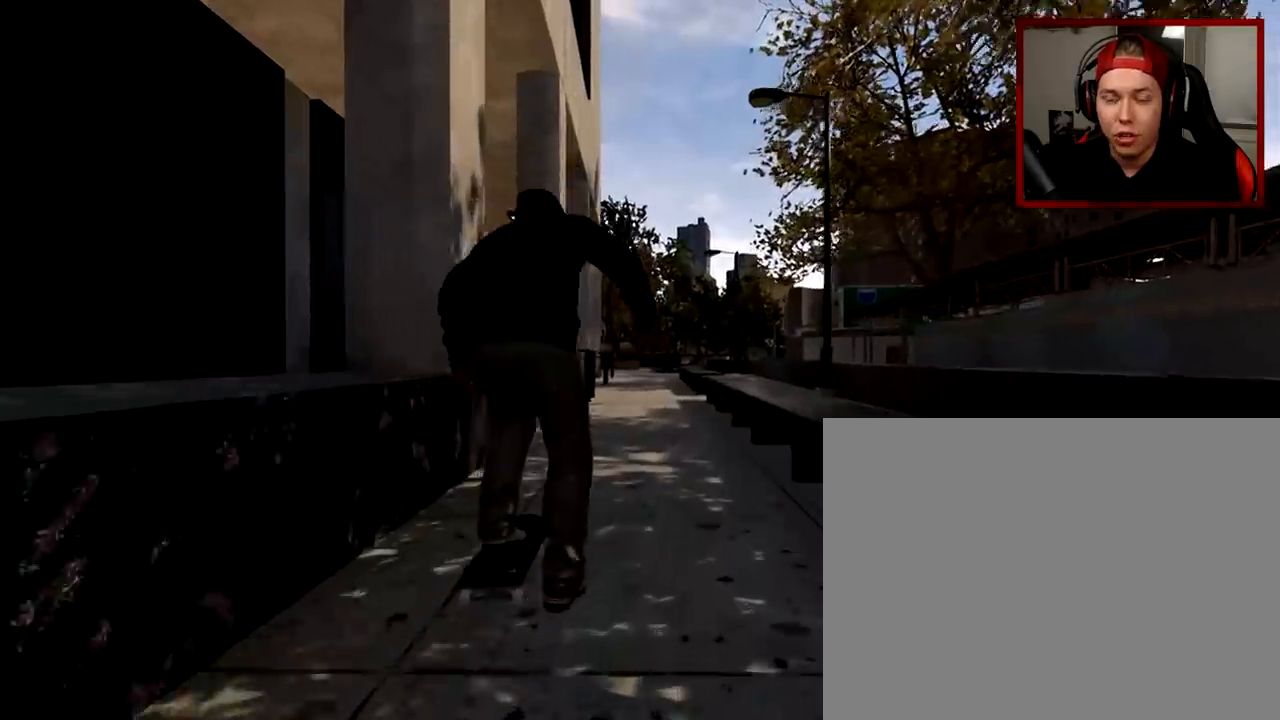
{"buttons": [], "left_stick": "center", "right_stick": "center", "events": [[67, "A", "down"], [184, "A", "up"]]}
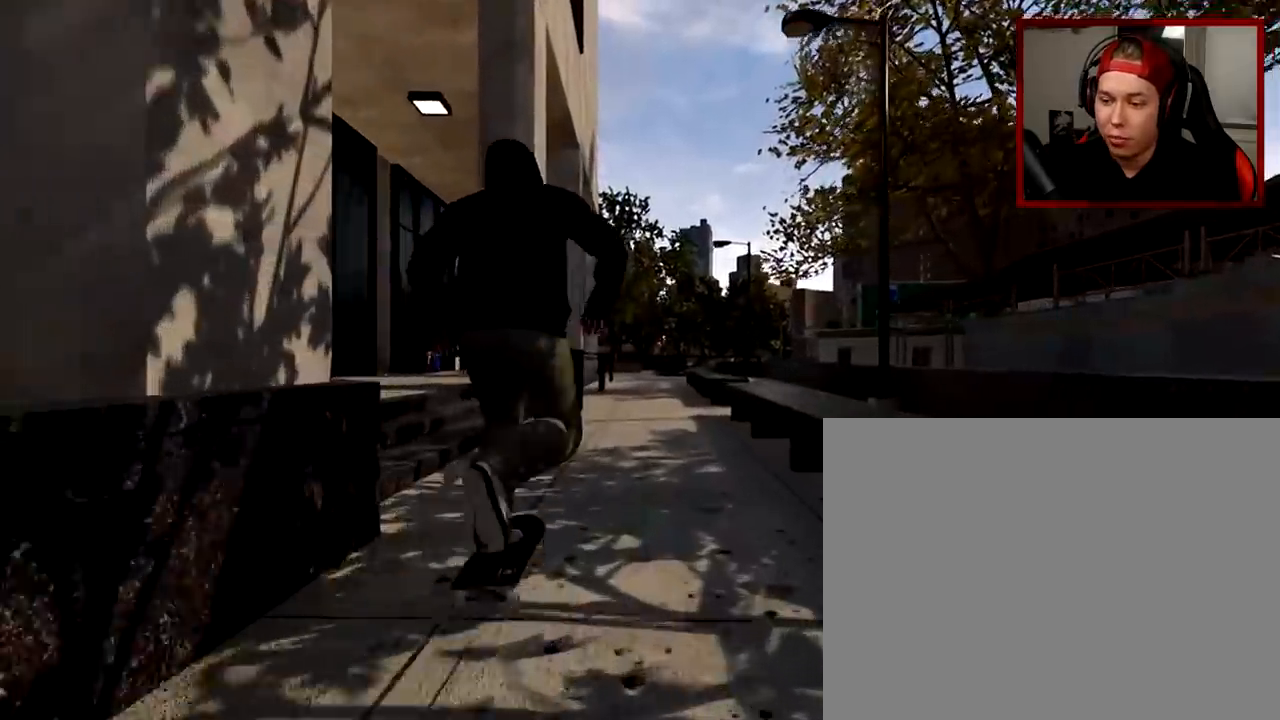
{"buttons": [], "left_stick": "center", "right_stick": "center", "events": [[100, "R2", "down"], [233, "R2", "up"]]}
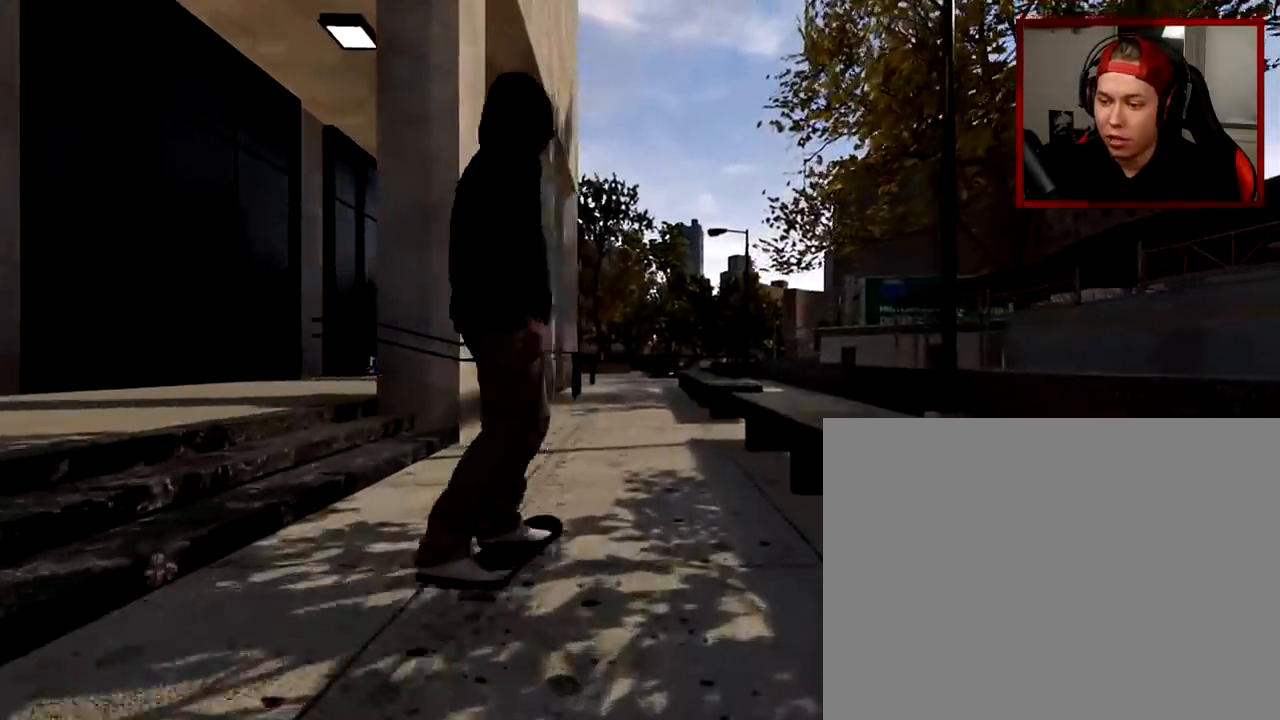
{"buttons": [], "left_stick": "center", "right_stick": "center", "events": [[417, "R2", "down"], [468, "R2", "up"]]}
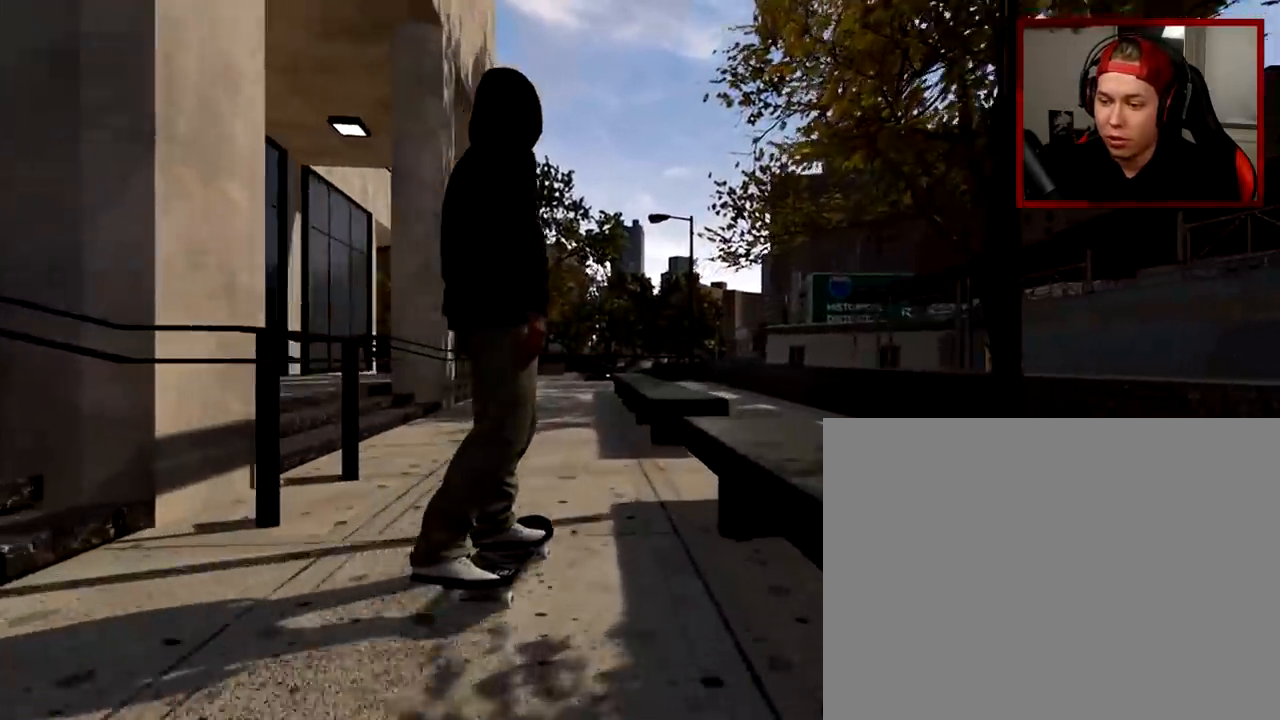
{"buttons": [], "left_stick": "up", "right_stick": "down", "events": [[67, "right_stick", "down"], [467, "left_stick", "up"]]}
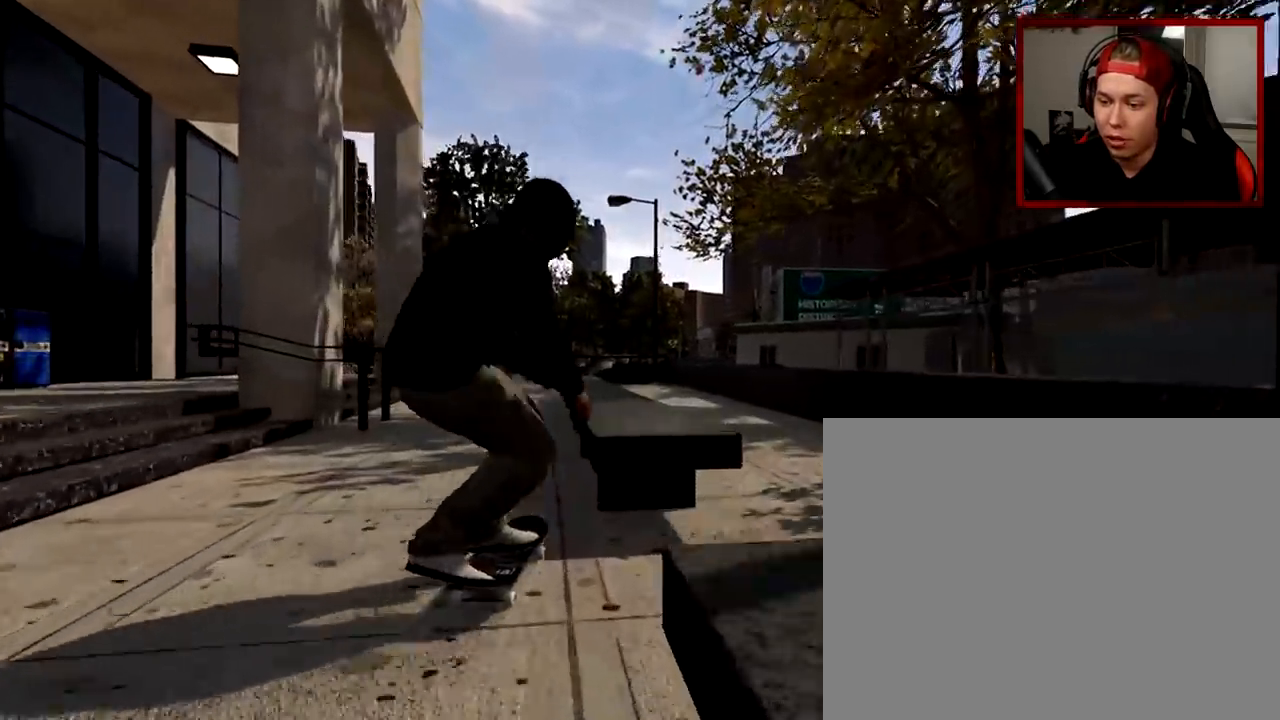
{"buttons": [], "left_stick": "center", "right_stick": "left", "events": [[17, "right_stick", "center"], [50, "left_stick", "down"], [101, "left_stick", "center"], [201, "right_stick", "left"]]}
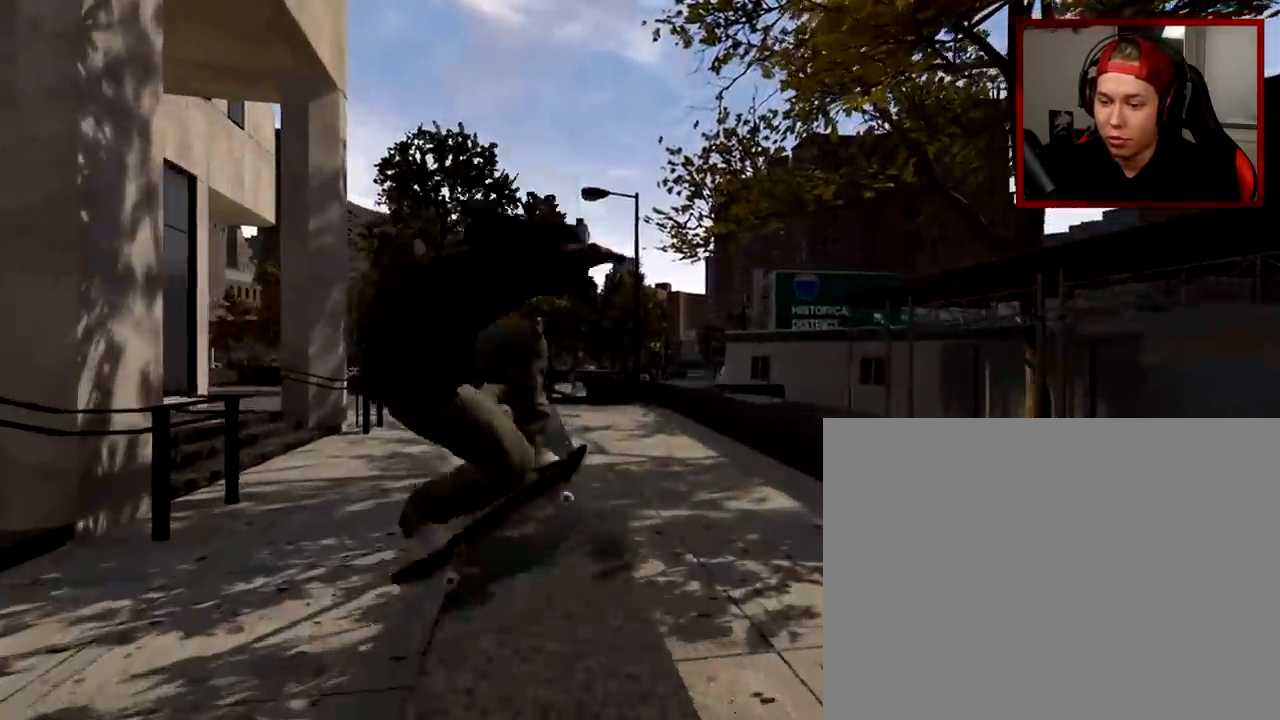
{"buttons": [], "left_stick": "center", "right_stick": "left", "events": []}
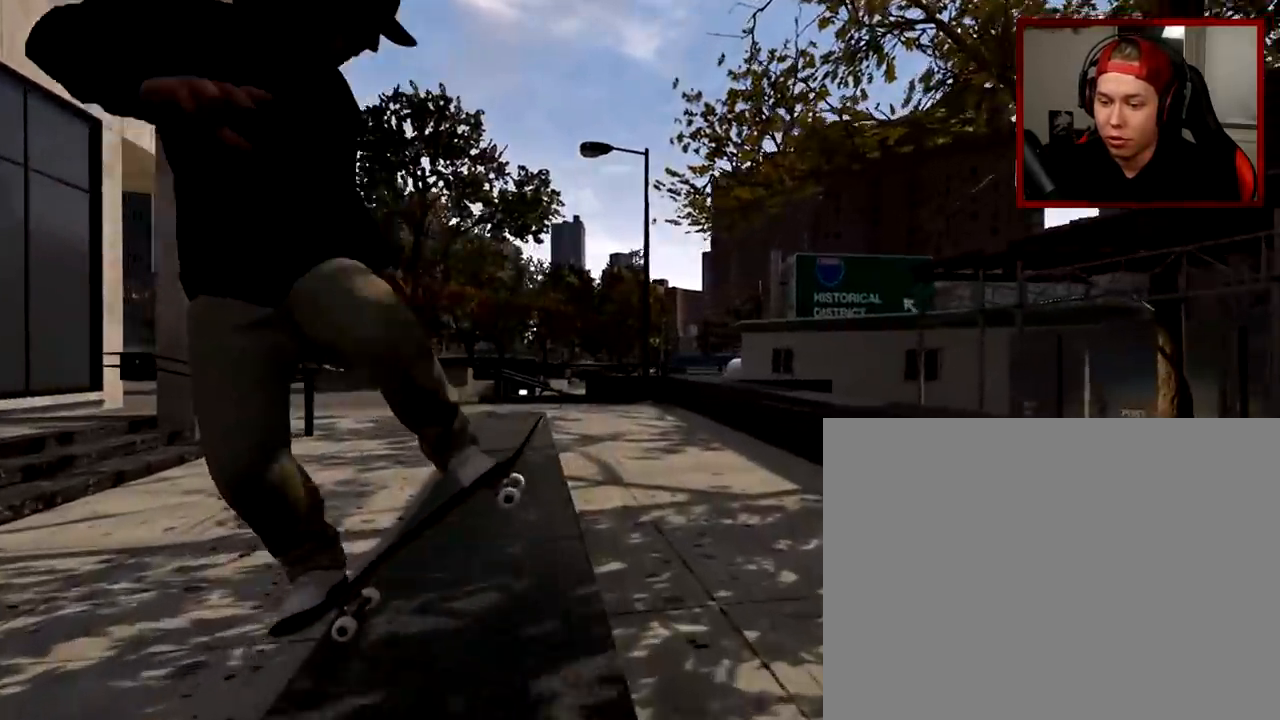
{"buttons": [], "left_stick": "center", "right_stick": "center", "events": [[267, "right_stick", "center"]]}
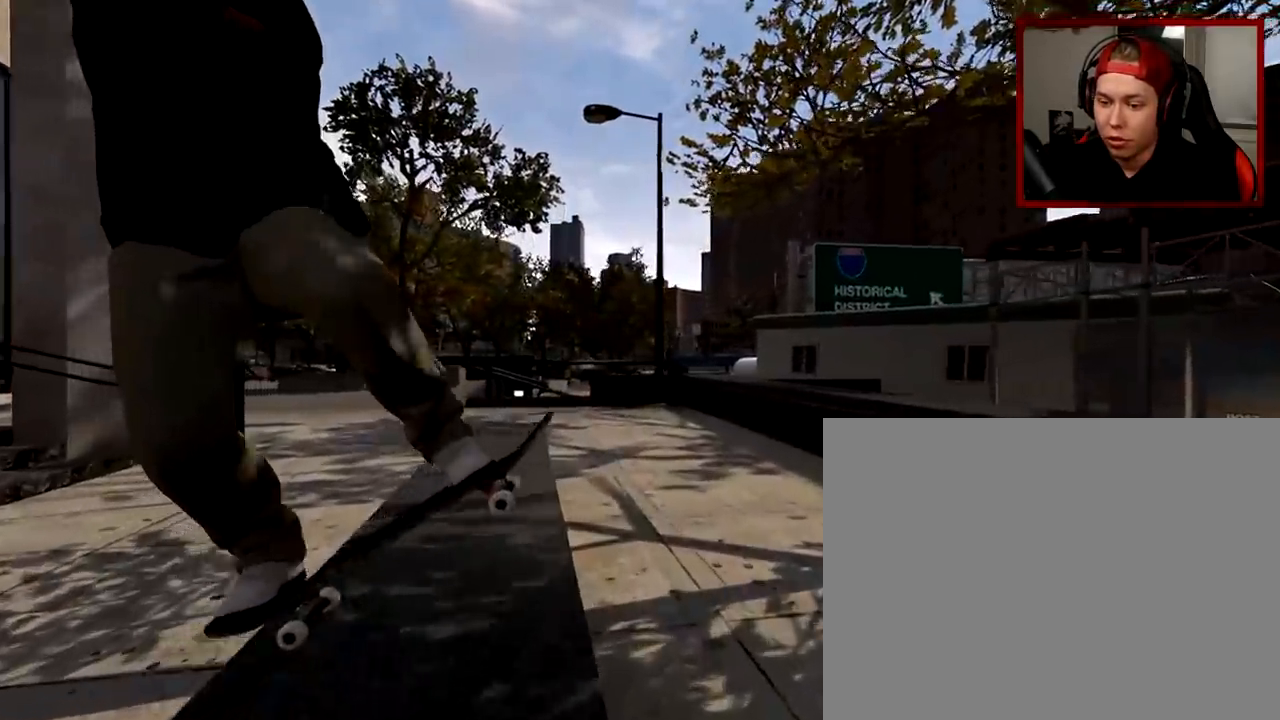
{"buttons": [], "left_stick": "center", "right_stick": "center", "events": [[67, "right_stick", "down-left"], [200, "right_stick", "down"], [434, "right_stick", "center"]]}
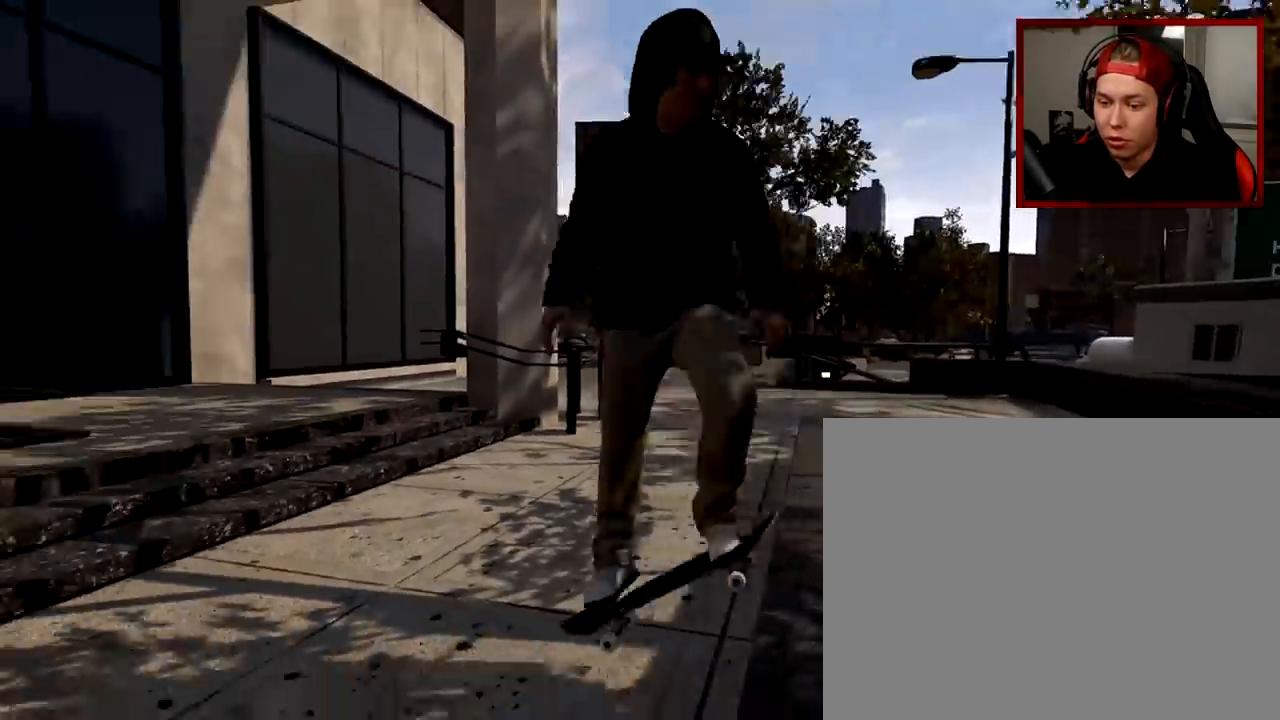
{"buttons": [], "left_stick": "center", "right_stick": "center", "events": []}
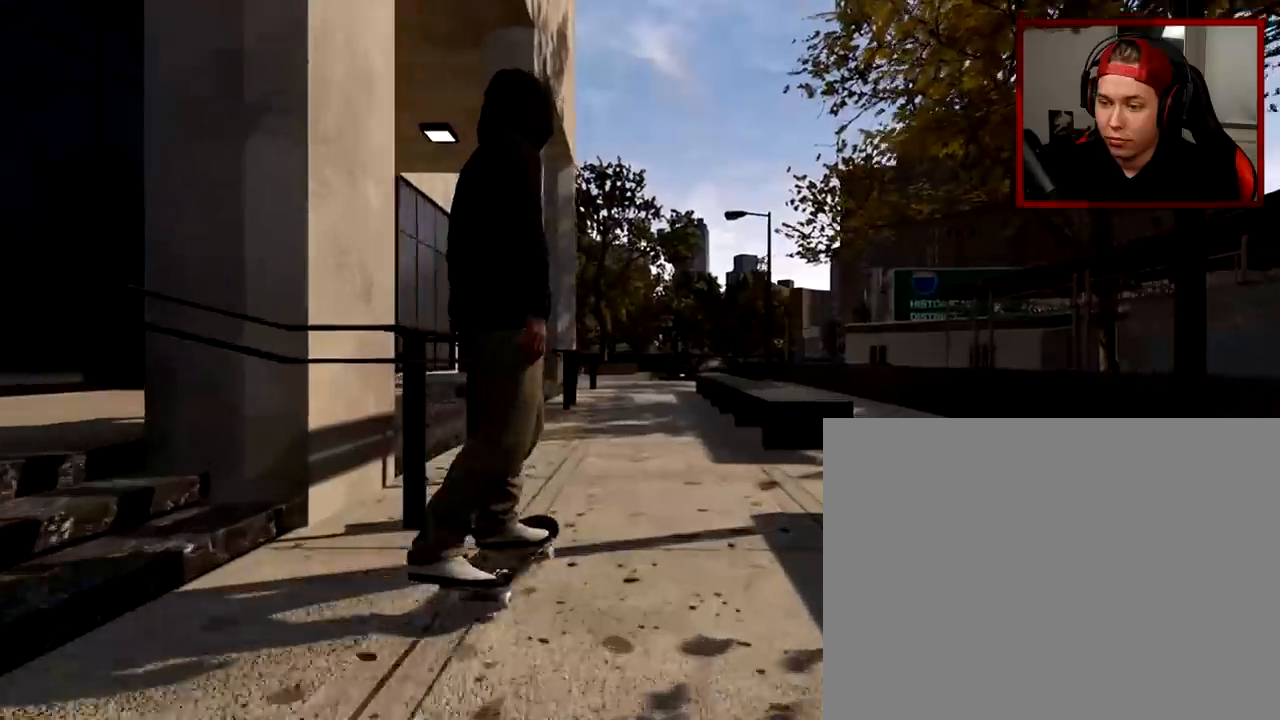
{"buttons": [], "left_stick": "center", "right_stick": "center", "events": [[167, "R2", "down"], [250, "R2", "up"]]}